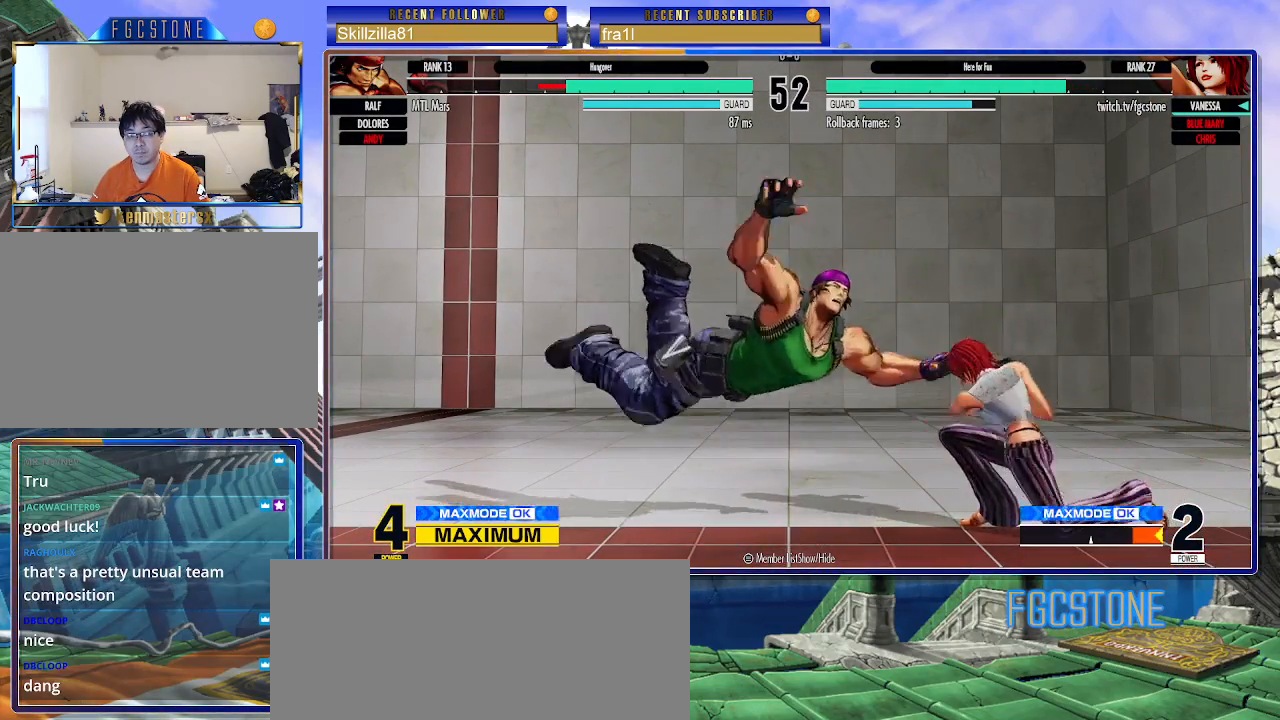
Gameplay with a controller (arcade stick); each line is a JSON object with the inputs held at the frame after it. "events" lists button and stick changes between this image and that frame as [ms after this image, input, new state], when the widget could be followed in between. Not read: L3 R3.
{"buttons": [], "left_stick": "down-right", "events": [[50, "left_stick", "left"], [117, "left_stick", "center"], [183, "left_stick", "left"], [467, "left_stick", "down-right"]]}
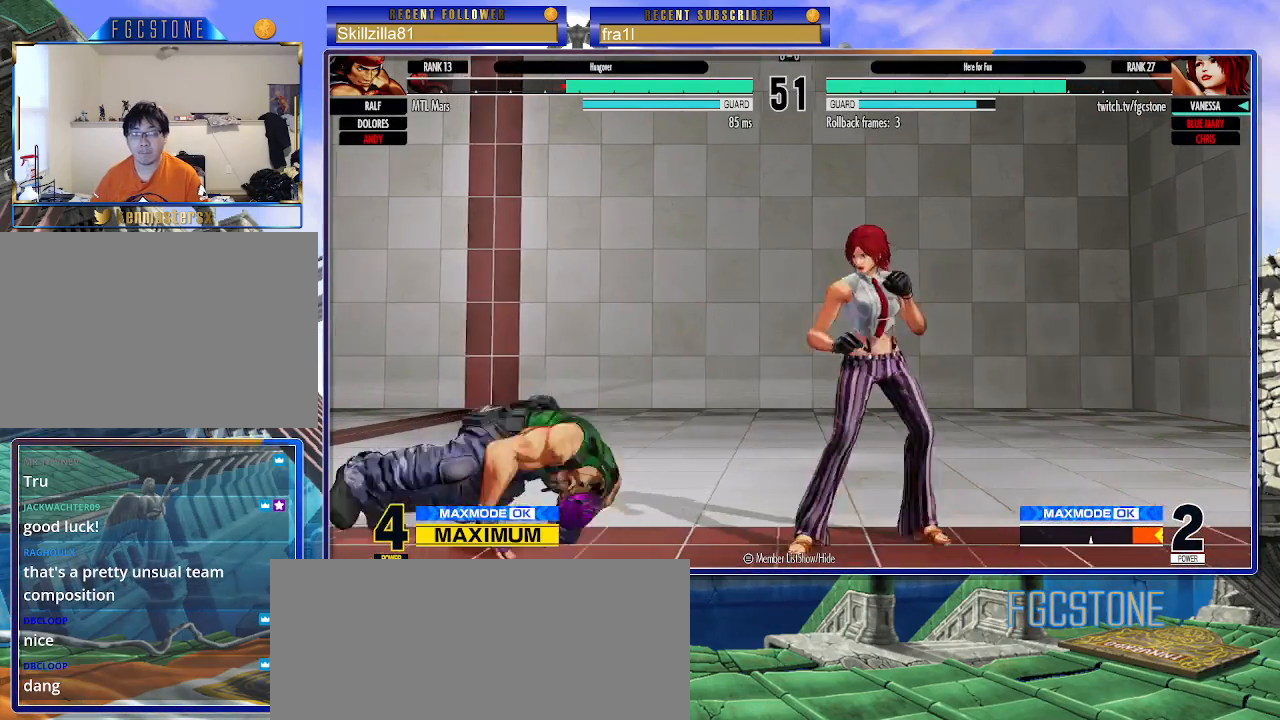
{"buttons": [], "left_stick": "center", "events": [[283, "left_stick", "center"], [333, "left_stick", "up-left"], [400, "left_stick", "center"]]}
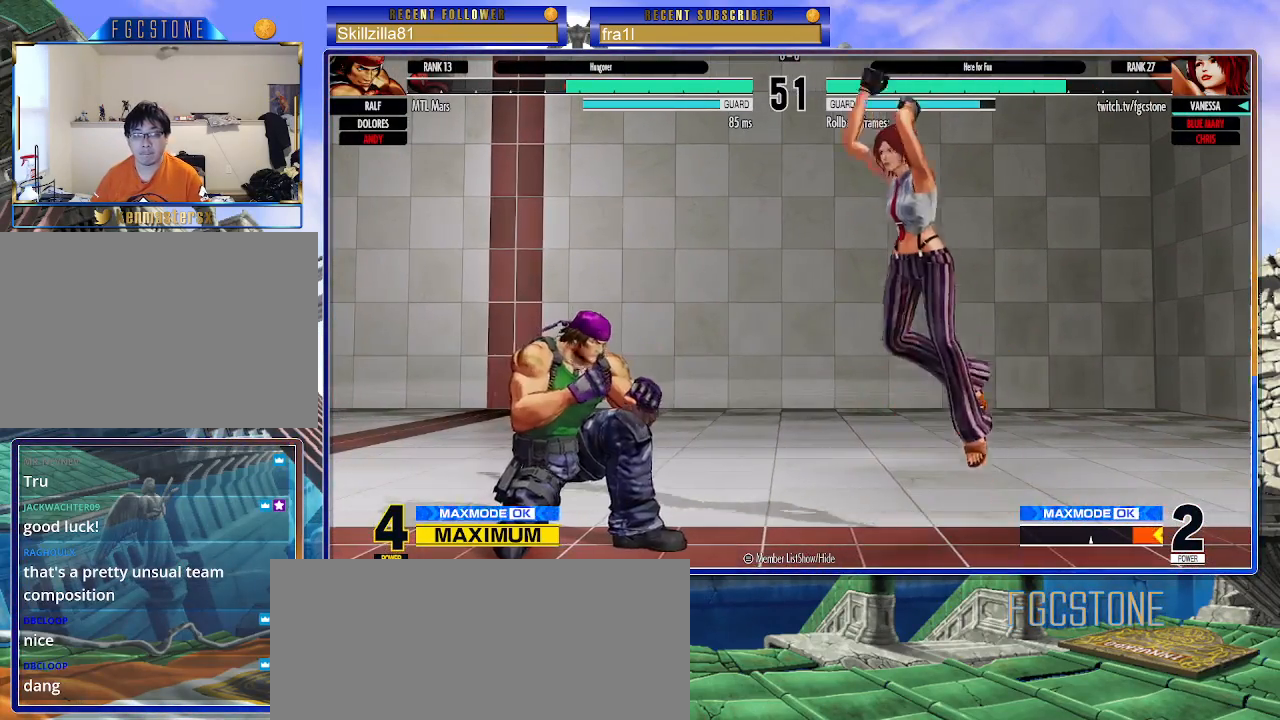
{"buttons": ["CROSS"], "left_stick": "down-right", "events": [[83, "CIRCLE", "down"], [183, "CIRCLE", "up"], [233, "left_stick", "down-right"], [500, "CROSS", "down"]]}
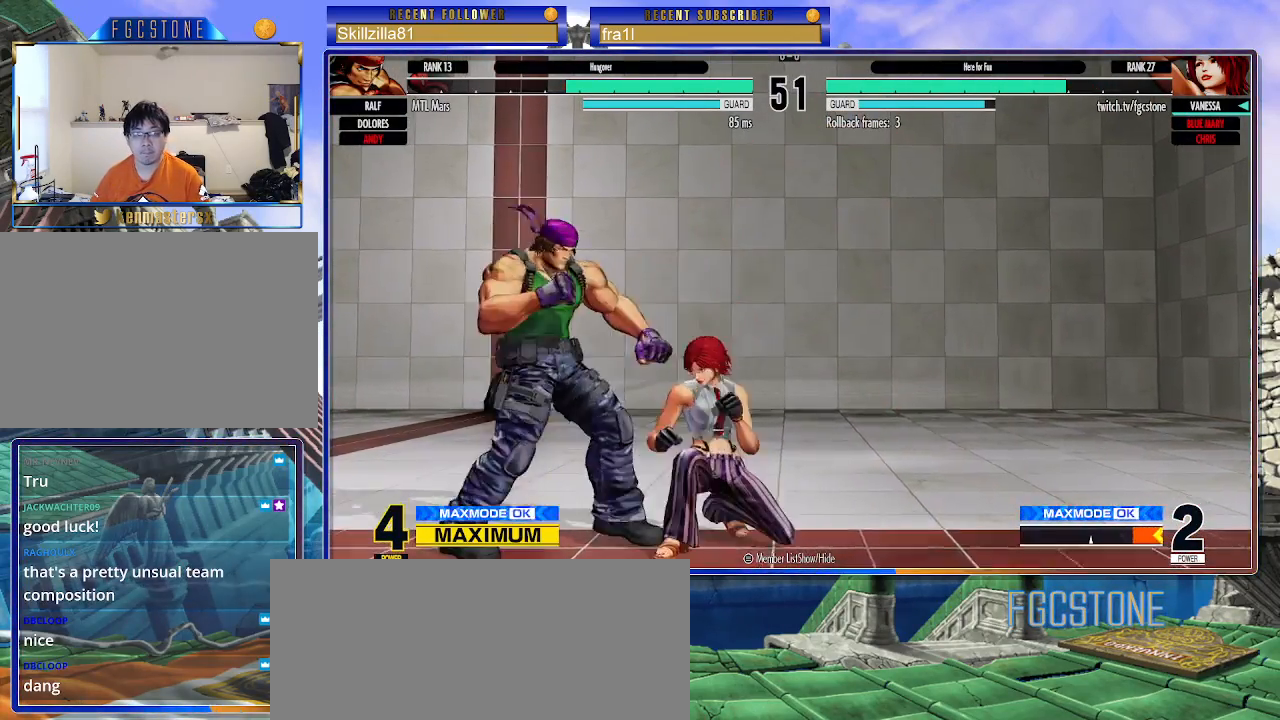
{"buttons": [], "left_stick": "right", "events": [[117, "CROSS", "up"], [250, "SQUARE", "down"], [317, "SQUARE", "up"], [350, "left_stick", "right"]]}
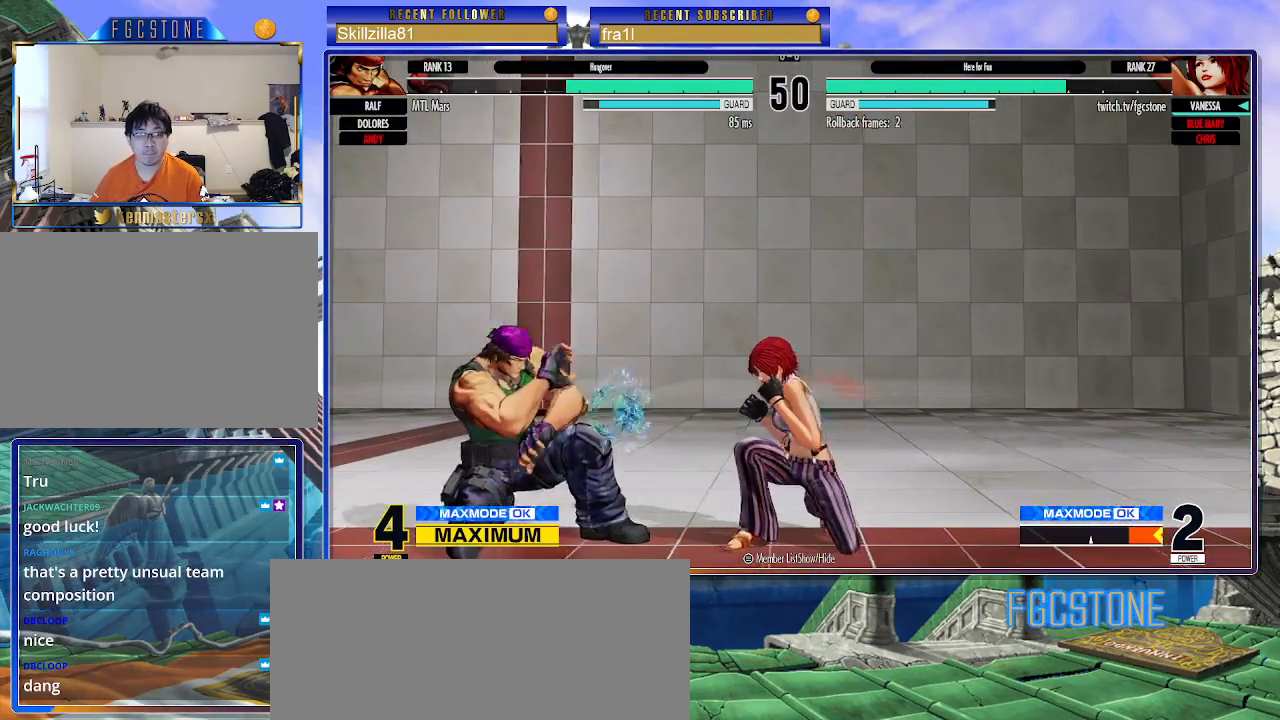
{"buttons": [], "left_stick": "down-right", "events": [[67, "left_stick", "down-right"], [267, "CIRCLE", "down"], [367, "CIRCLE", "up"]]}
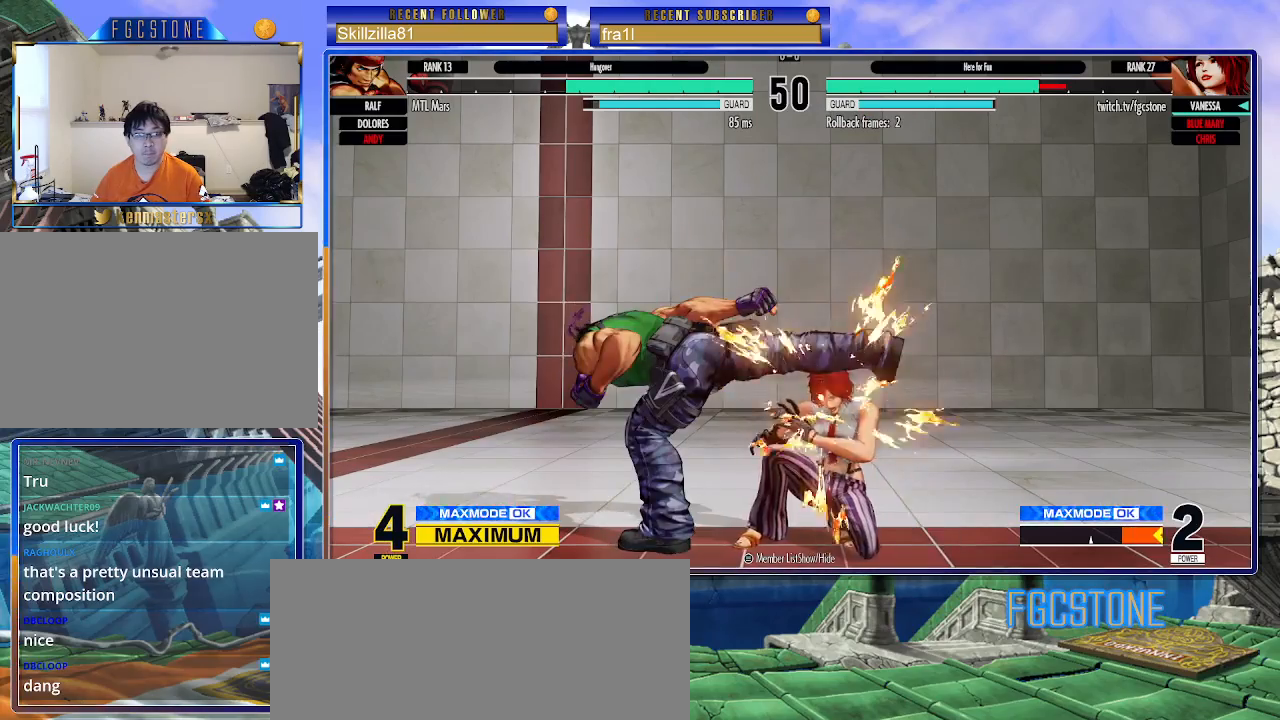
{"buttons": [], "left_stick": "down-right", "events": []}
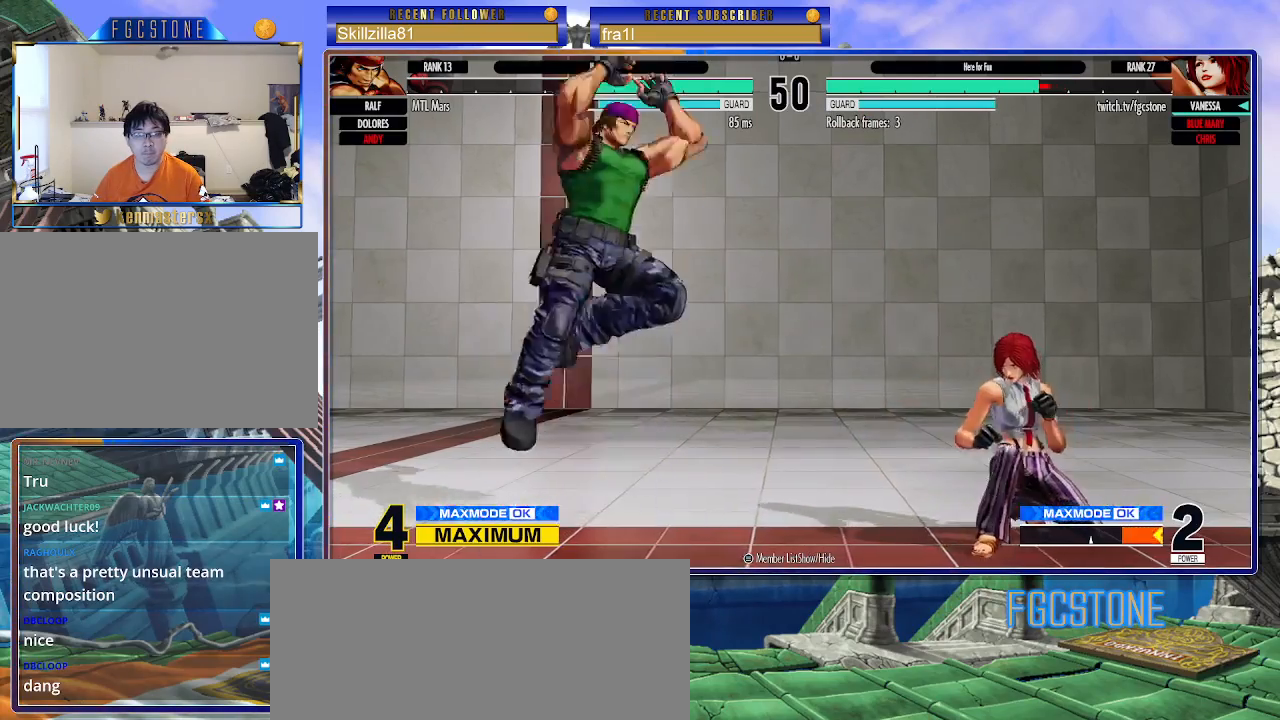
{"buttons": [], "left_stick": "down-right", "events": [[233, "left_stick", "right"], [450, "CROSS", "down"], [450, "left_stick", "down-right"], [500, "CROSS", "up"]]}
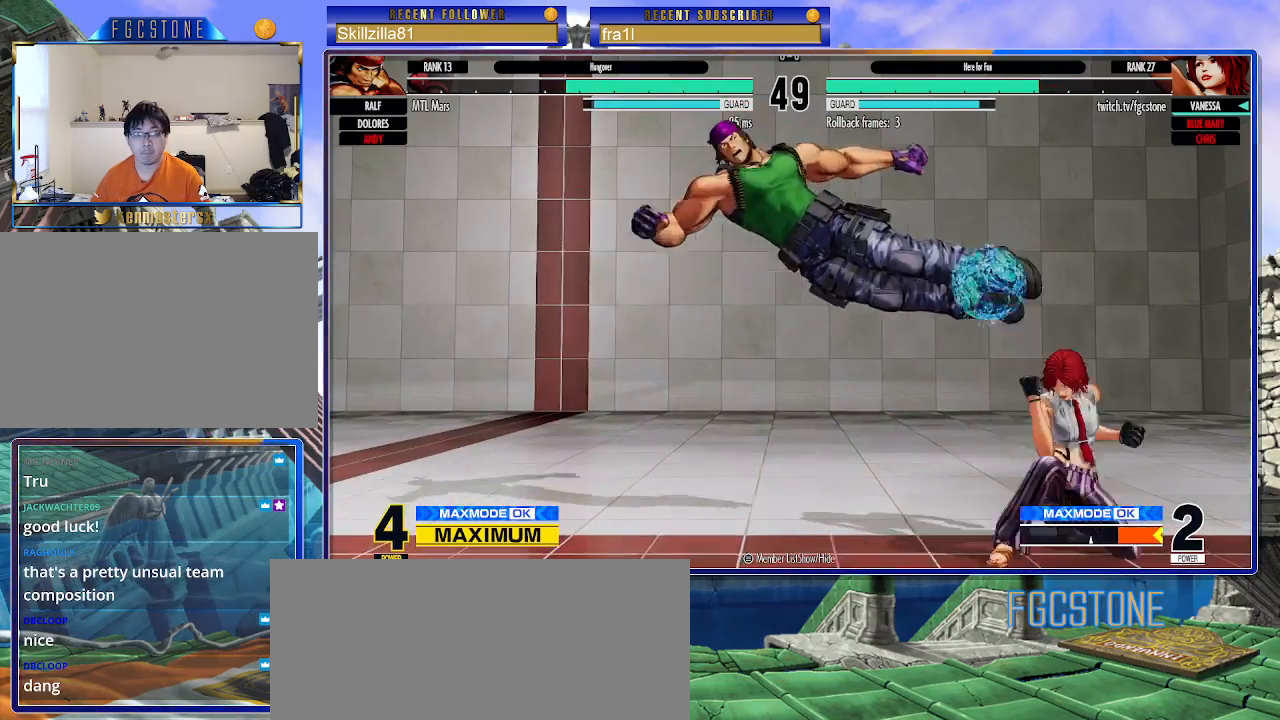
{"buttons": [], "left_stick": "down-right", "events": []}
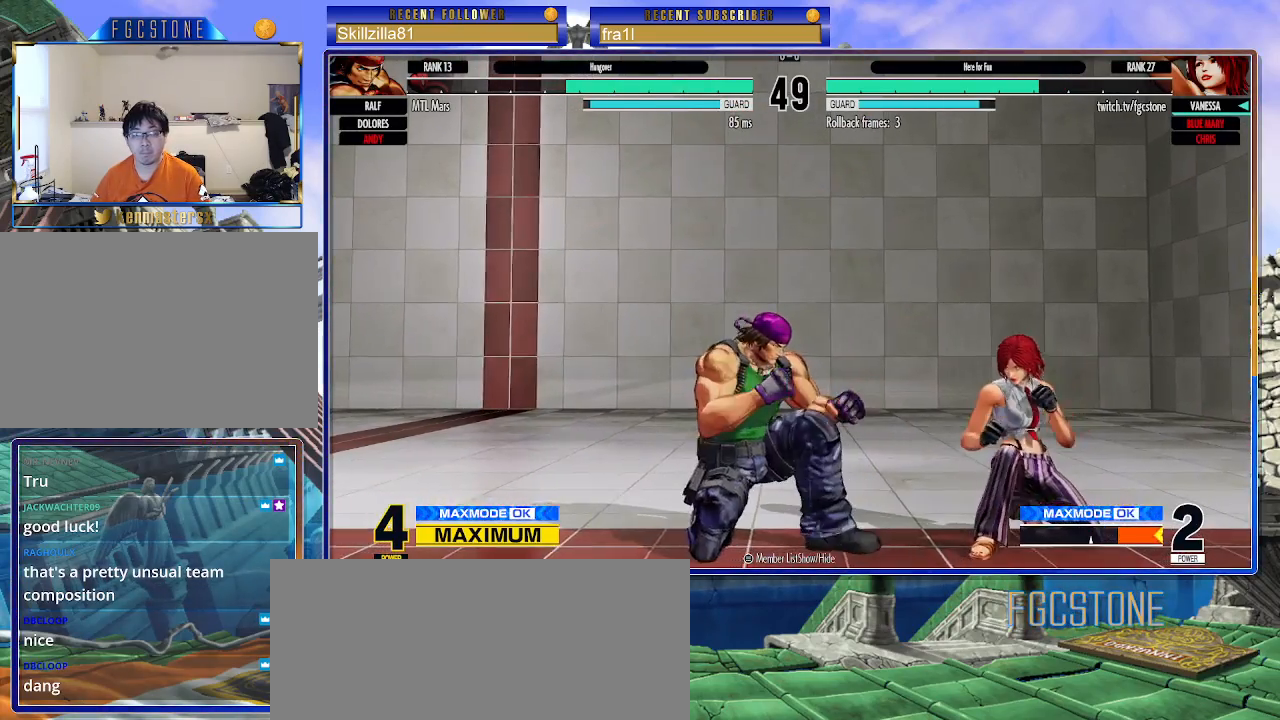
{"buttons": [], "left_stick": "down-right", "events": [[383, "left_stick", "right"], [483, "left_stick", "down-right"]]}
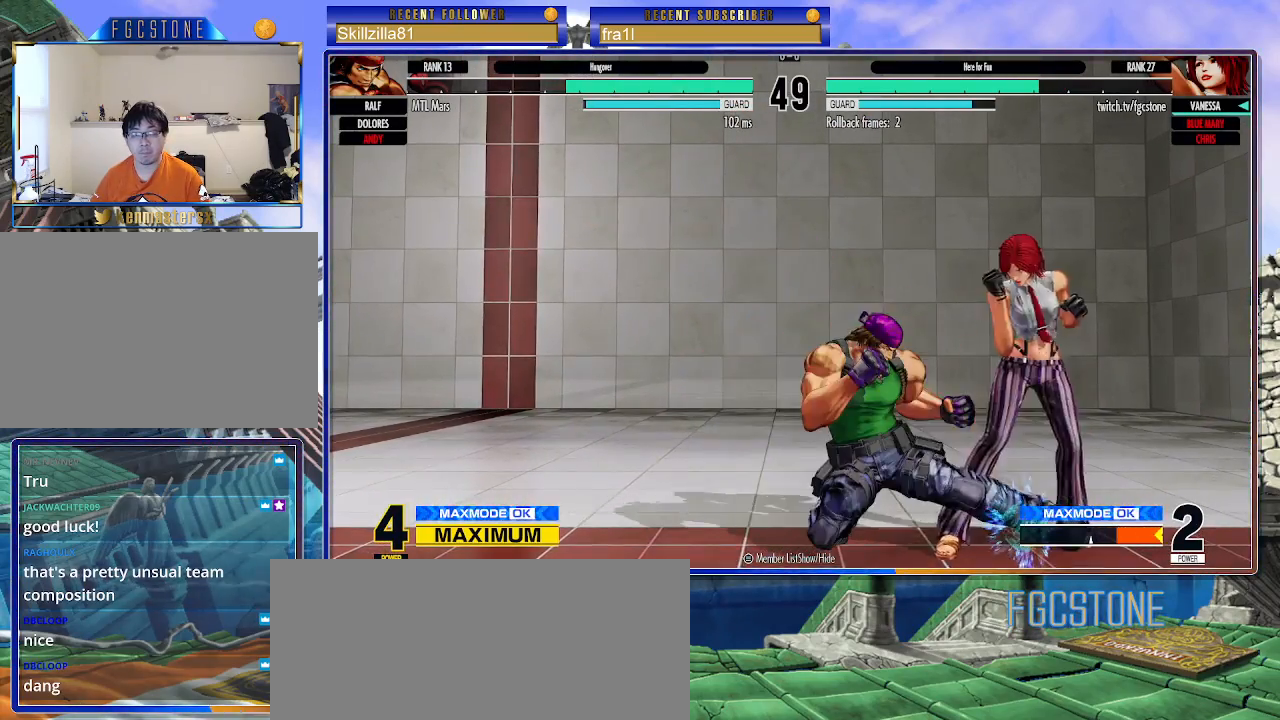
{"buttons": [], "left_stick": "down-right", "events": [[33, "TRIANGLE", "down"], [150, "TRIANGLE", "up"], [150, "left_stick", "right"], [250, "TRIANGLE", "down"], [283, "left_stick", "down-right"], [333, "TRIANGLE", "up"]]}
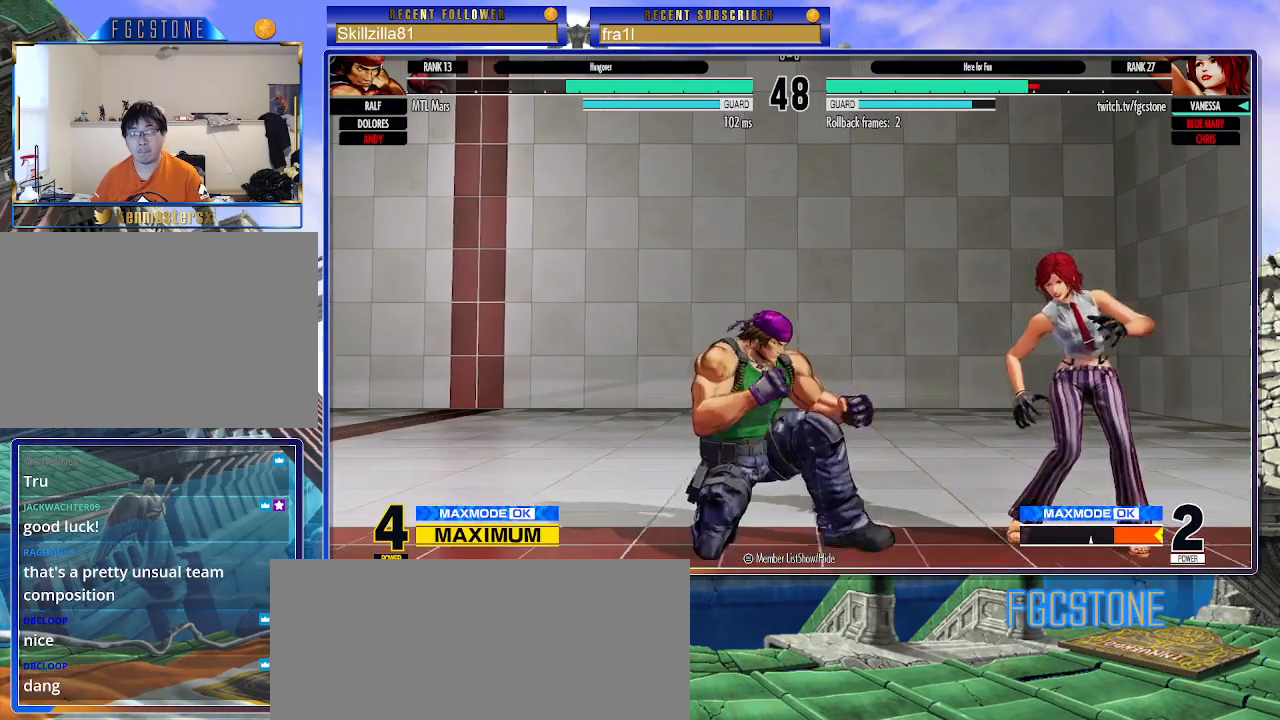
{"buttons": [], "left_stick": "down-right", "events": []}
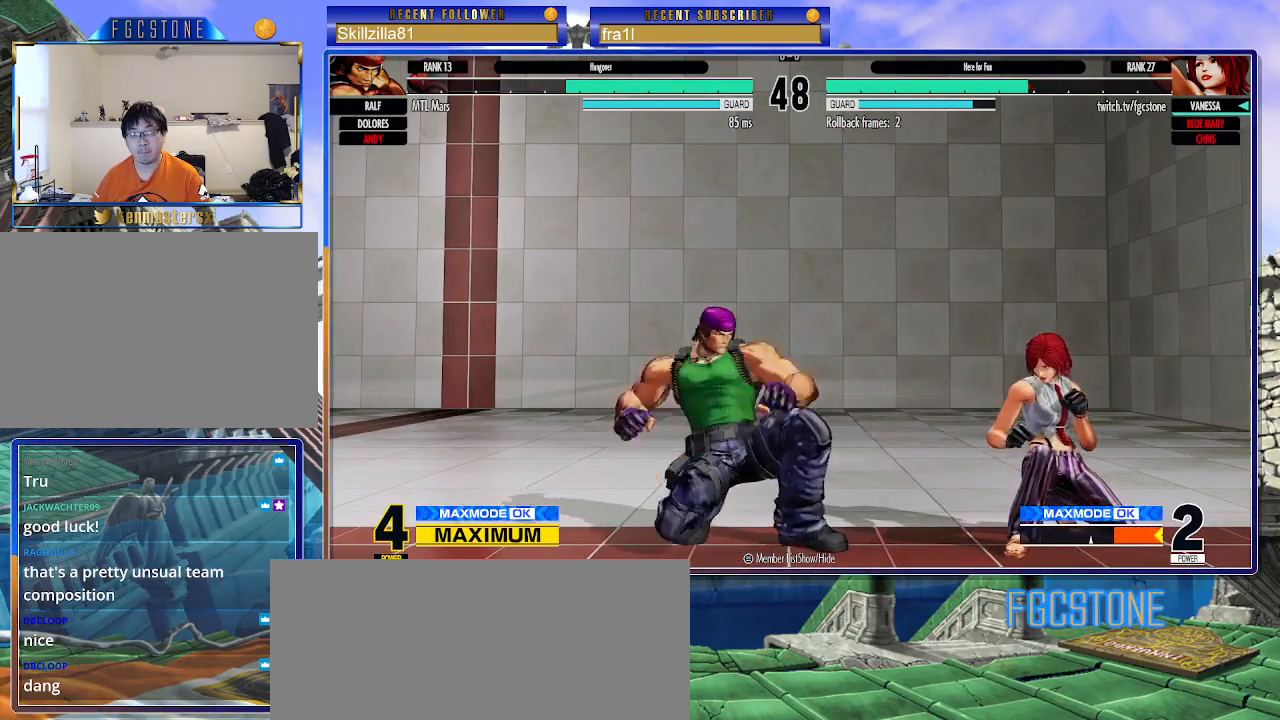
{"buttons": [], "left_stick": "down-right", "events": [[33, "CIRCLE", "down"], [150, "CIRCLE", "up"]]}
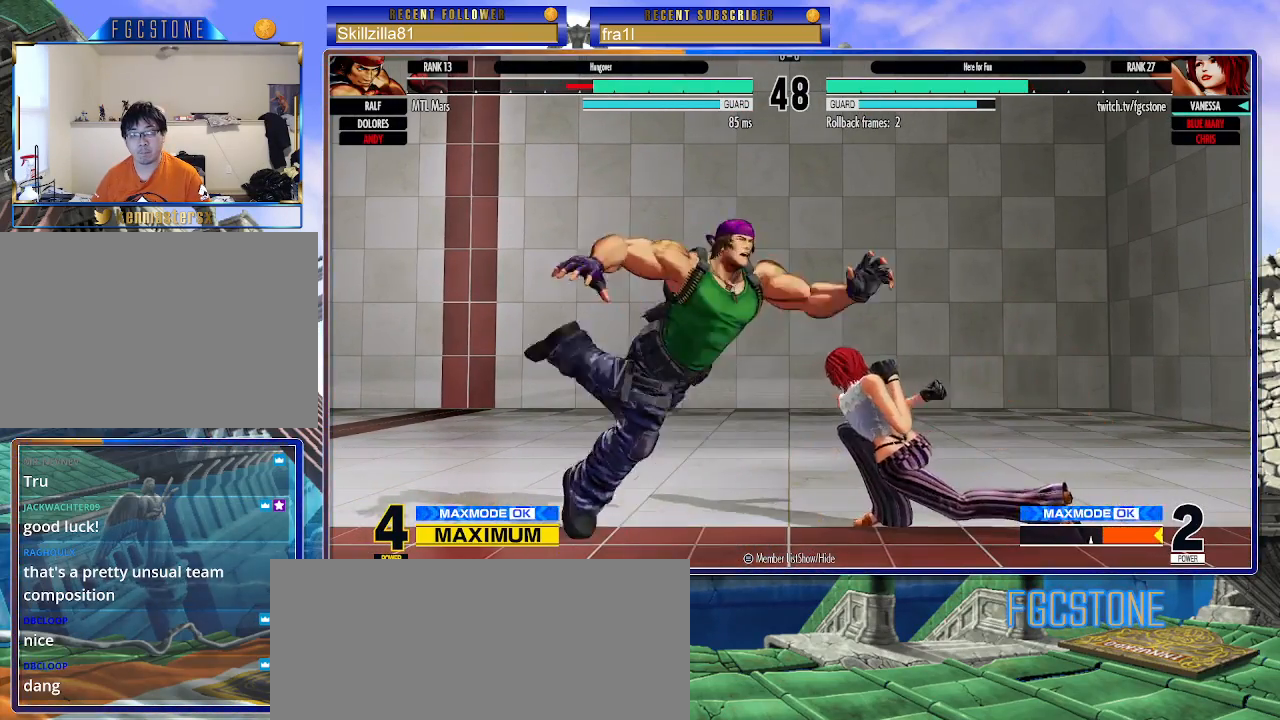
{"buttons": [], "left_stick": "left", "events": [[100, "left_stick", "center"], [167, "left_stick", "left"], [217, "left_stick", "center"], [267, "left_stick", "left"]]}
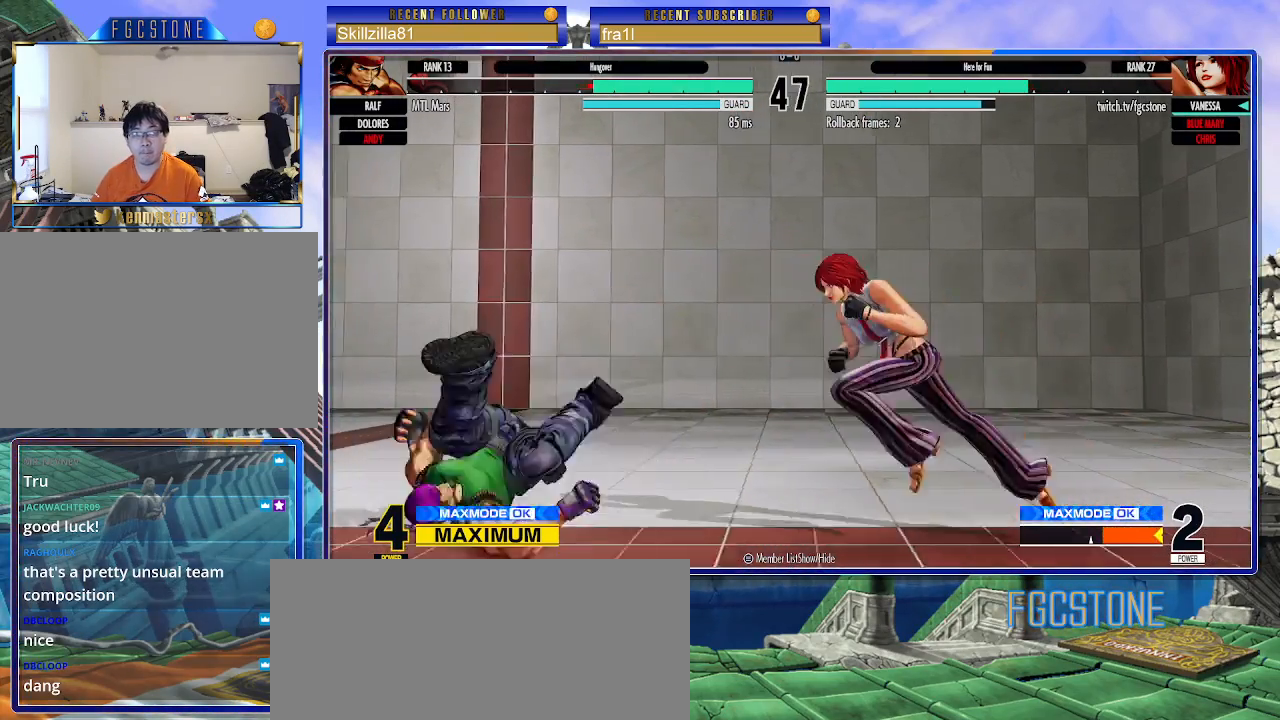
{"buttons": [], "left_stick": "center", "events": [[33, "left_stick", "down-right"], [333, "left_stick", "center"], [400, "left_stick", "up-left"], [483, "left_stick", "center"]]}
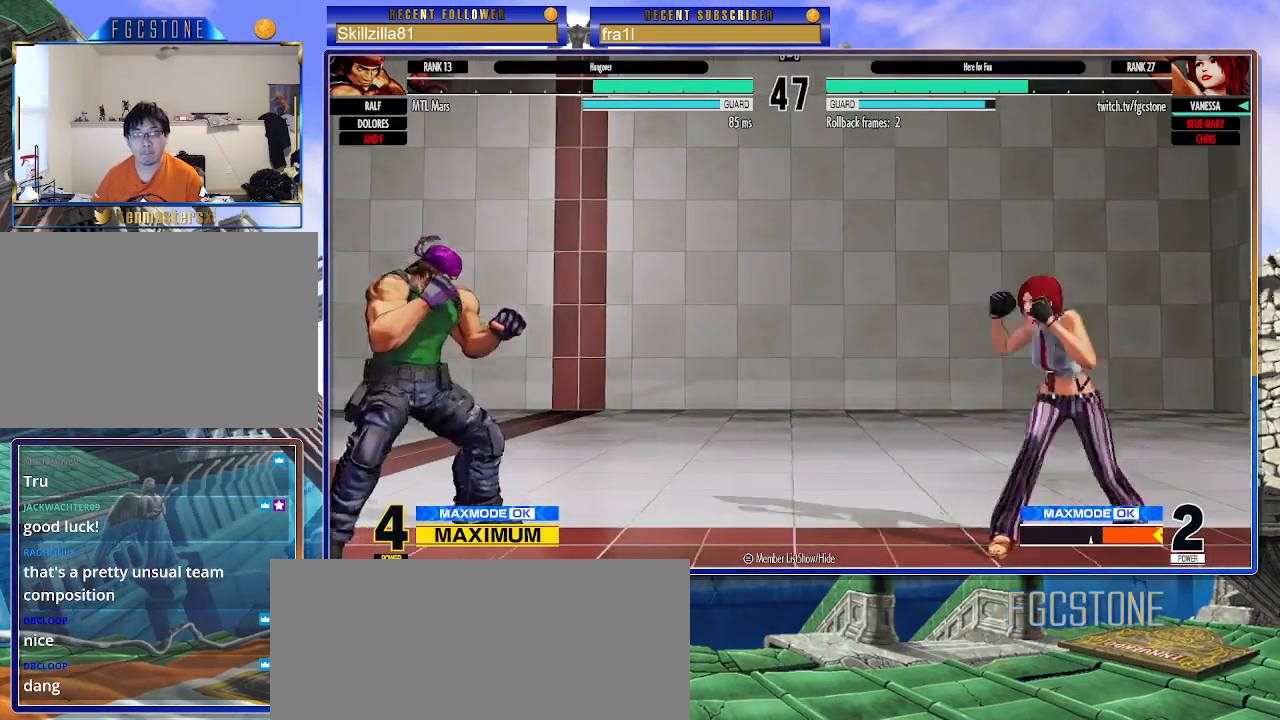
{"buttons": [], "left_stick": "down-right", "events": [[283, "TRIANGLE", "down"], [350, "TRIANGLE", "up"], [350, "left_stick", "down-right"]]}
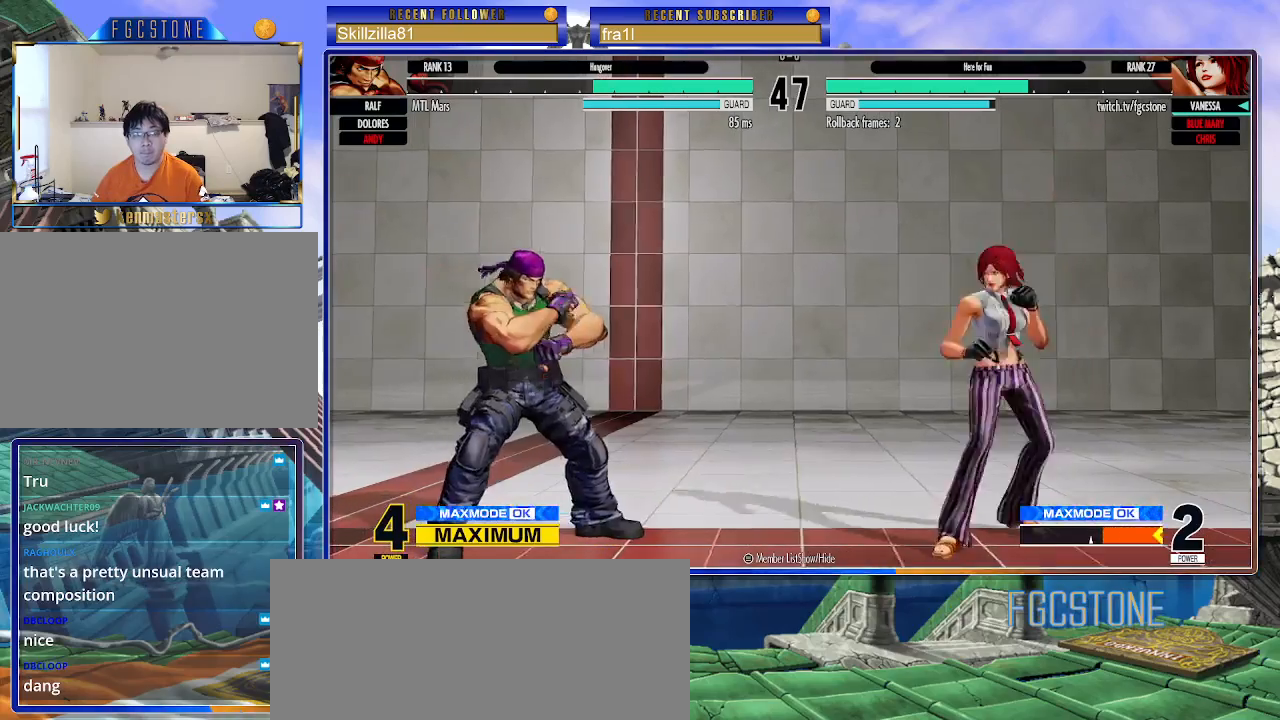
{"buttons": [], "left_stick": "down-right", "events": []}
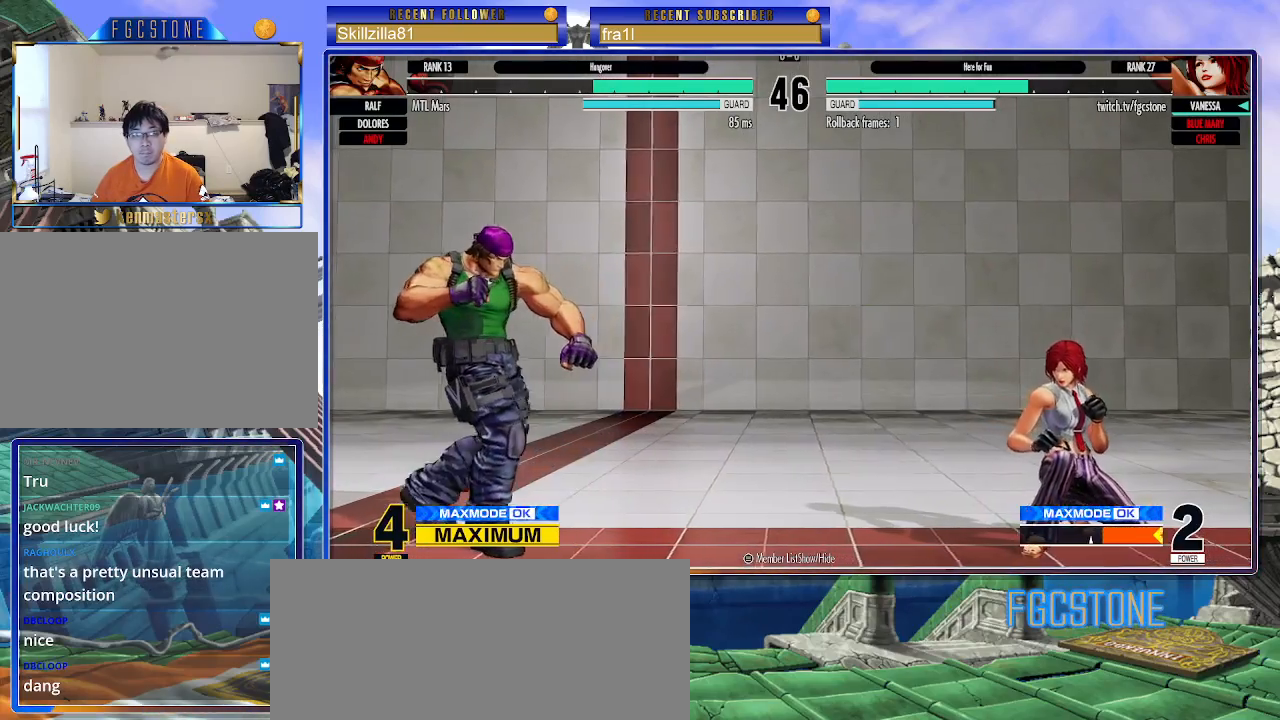
{"buttons": [], "left_stick": "right", "events": [[133, "left_stick", "right"], [300, "left_stick", "left"], [317, "SQUARE", "down"], [383, "SQUARE", "up"], [433, "left_stick", "center"], [500, "left_stick", "right"]]}
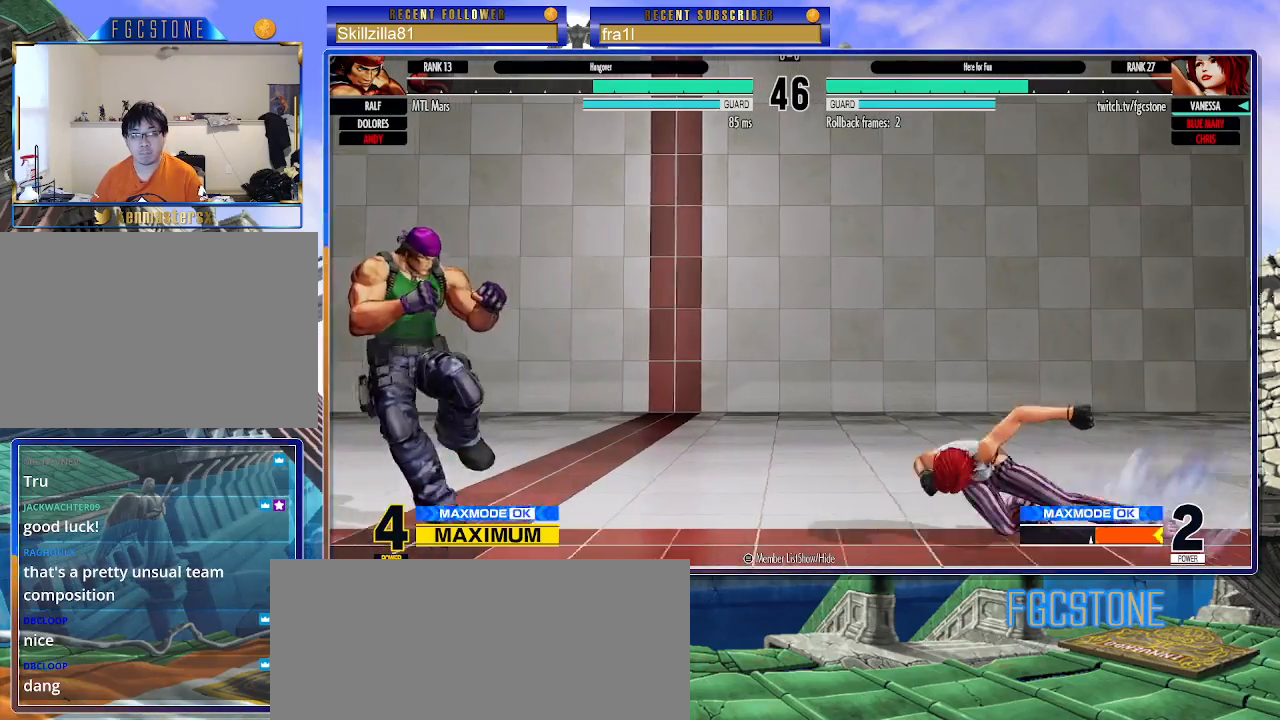
{"buttons": [], "left_stick": "right", "events": [[217, "left_stick", "down-right"], [450, "left_stick", "right"]]}
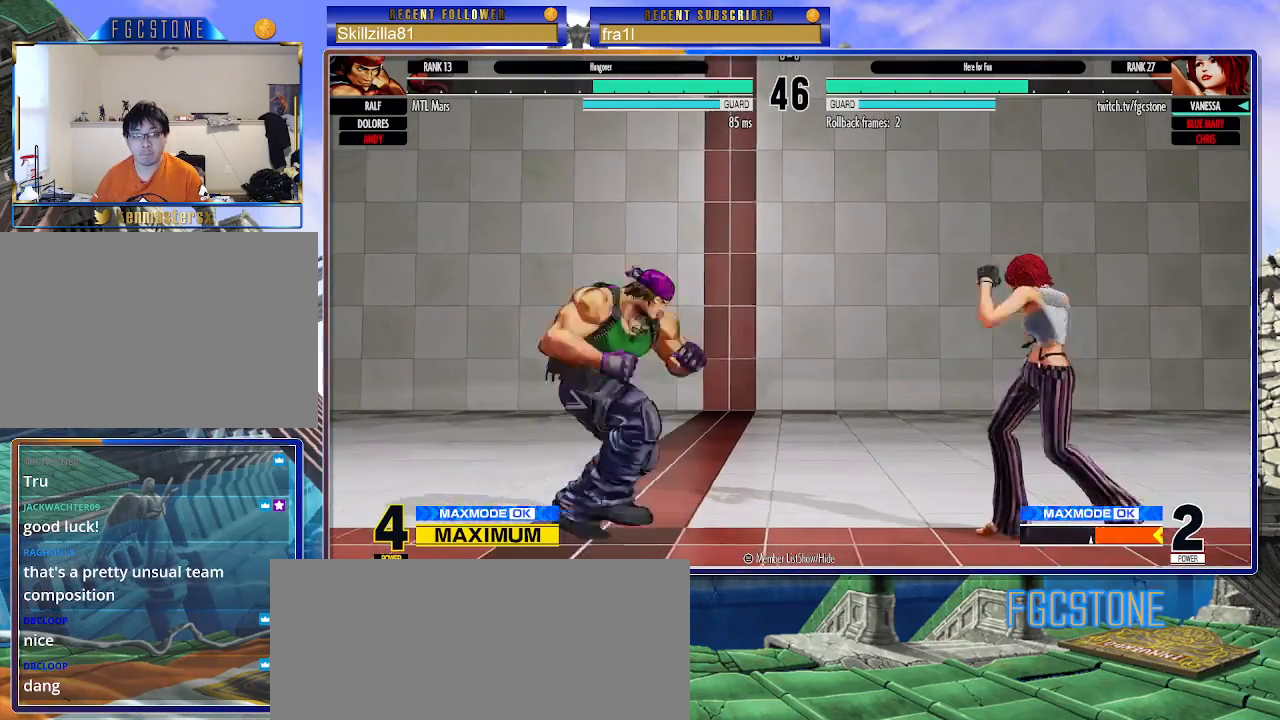
{"buttons": [], "left_stick": "center", "events": [[100, "left_stick", "down-right"], [483, "left_stick", "center"]]}
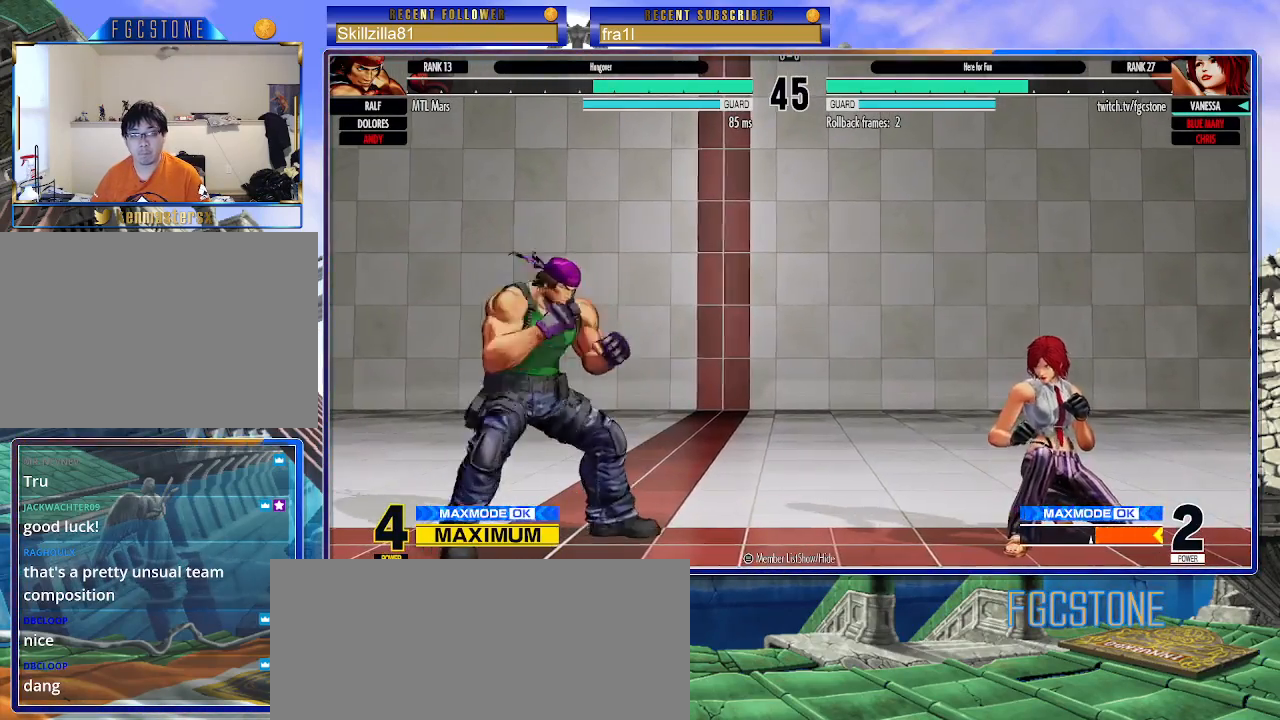
{"buttons": [], "left_stick": "down-right", "events": [[17, "left_stick", "up-left"], [83, "left_stick", "center"], [283, "TRIANGLE", "down"], [367, "TRIANGLE", "up"], [433, "left_stick", "down-right"]]}
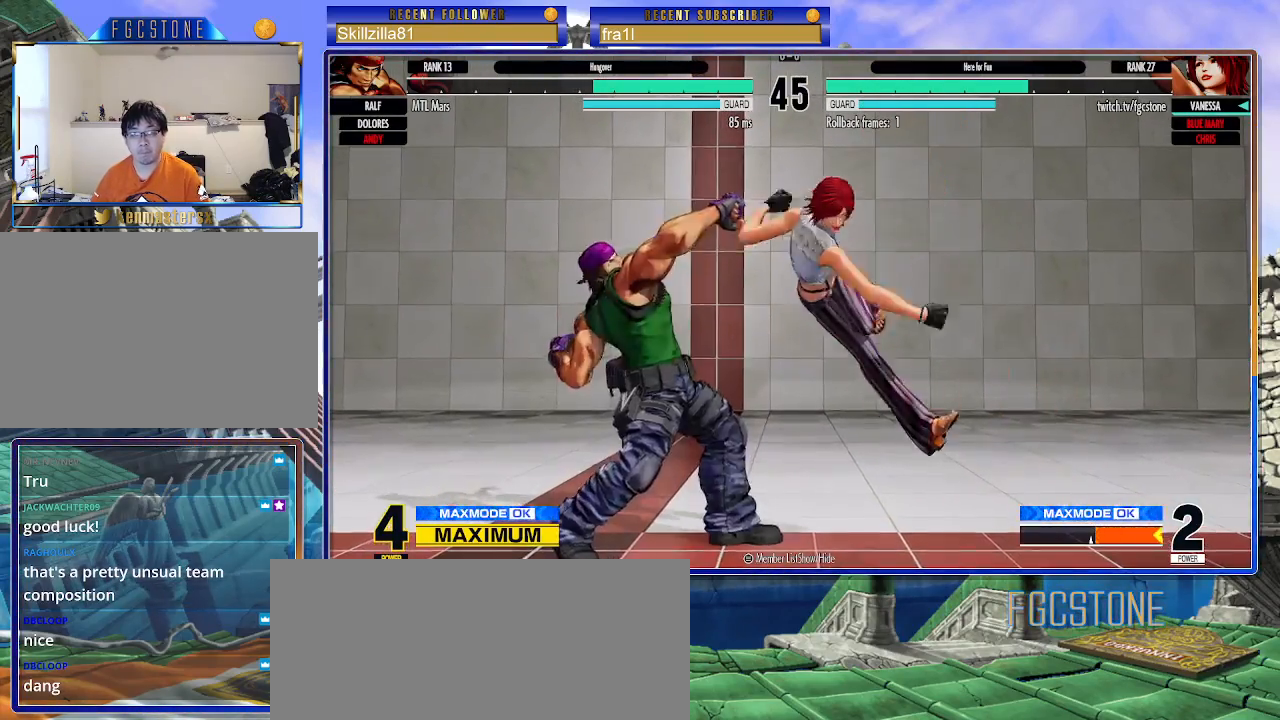
{"buttons": [], "left_stick": "down-right", "events": [[183, "CROSS", "down"], [283, "CROSS", "up"]]}
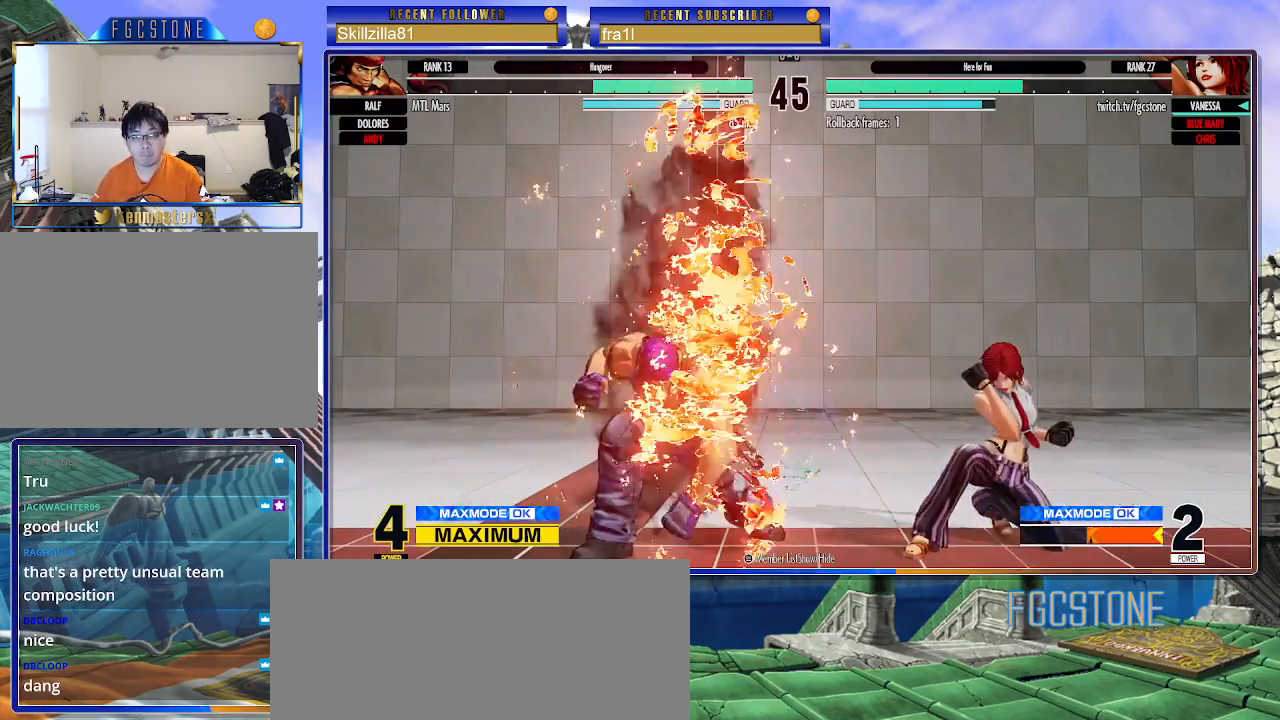
{"buttons": [], "left_stick": "right", "events": [[167, "SQUARE", "down"], [233, "SQUARE", "up"], [233, "left_stick", "right"], [367, "left_stick", "center"], [383, "SQUARE", "down"], [433, "SQUARE", "up"], [433, "left_stick", "right"]]}
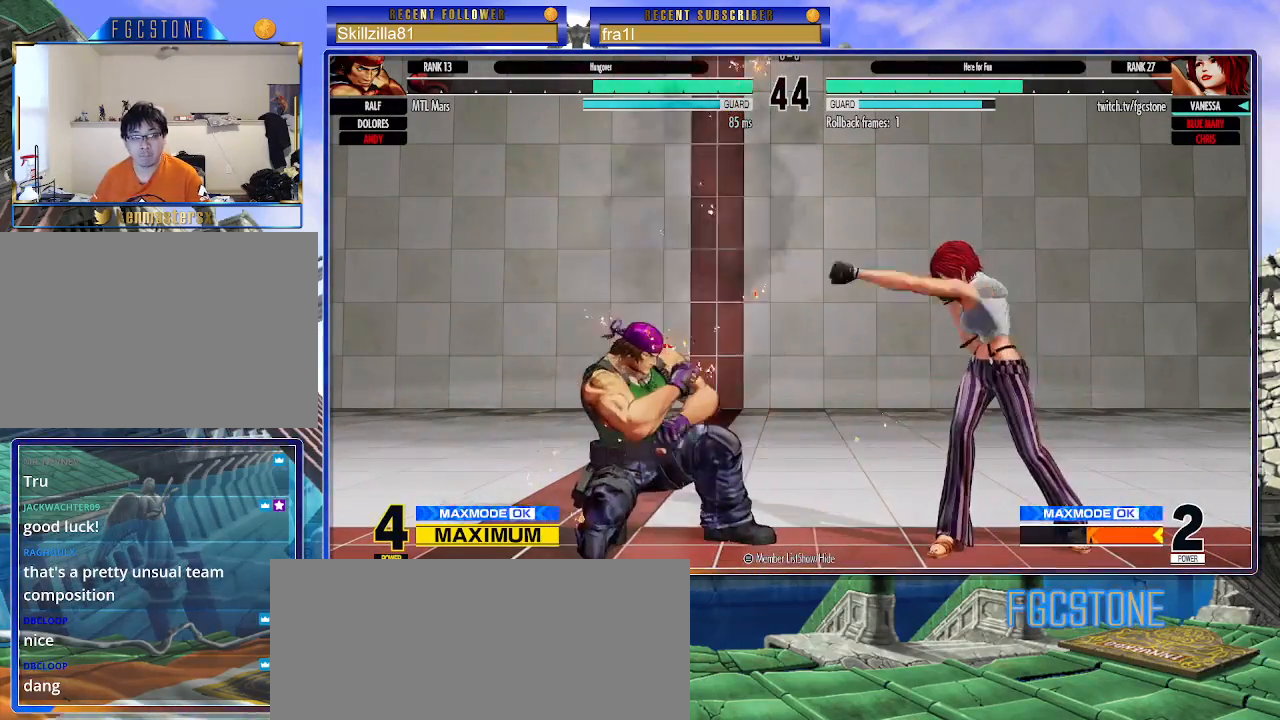
{"buttons": [], "left_stick": "down-right", "events": [[83, "left_stick", "down-right"]]}
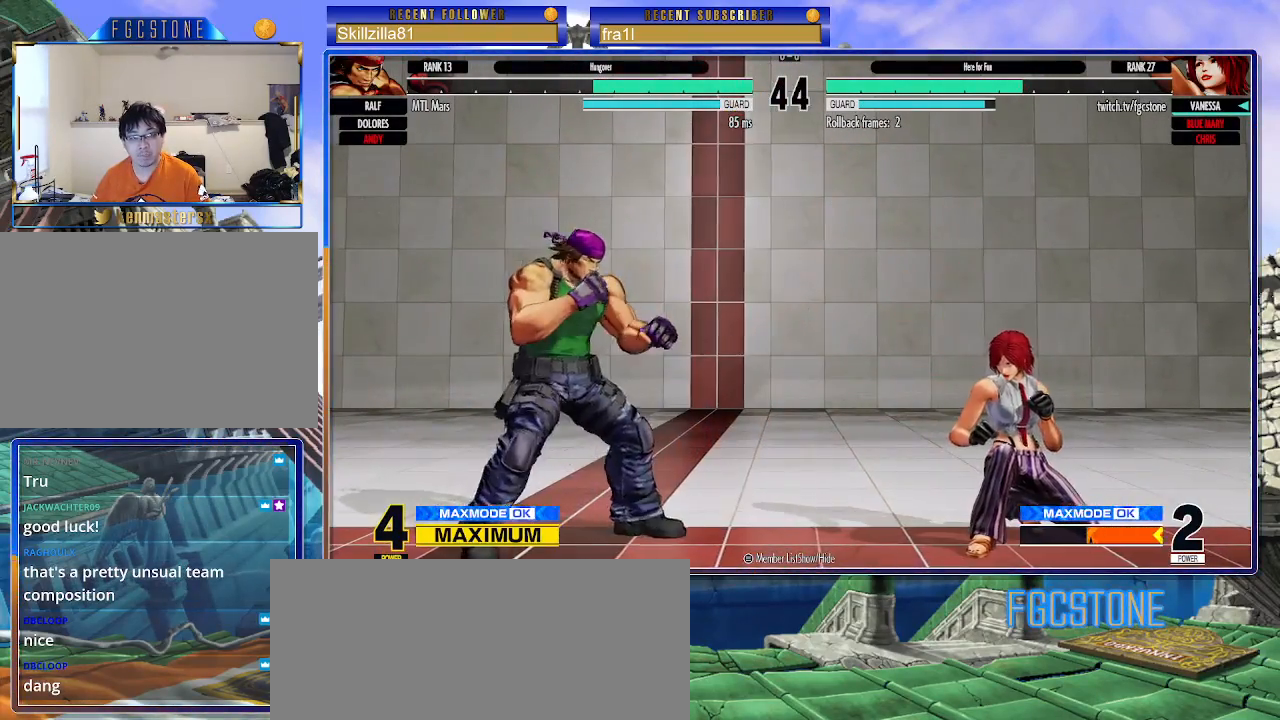
{"buttons": [], "left_stick": "down-right", "events": [[367, "left_stick", "center"], [467, "left_stick", "down-right"]]}
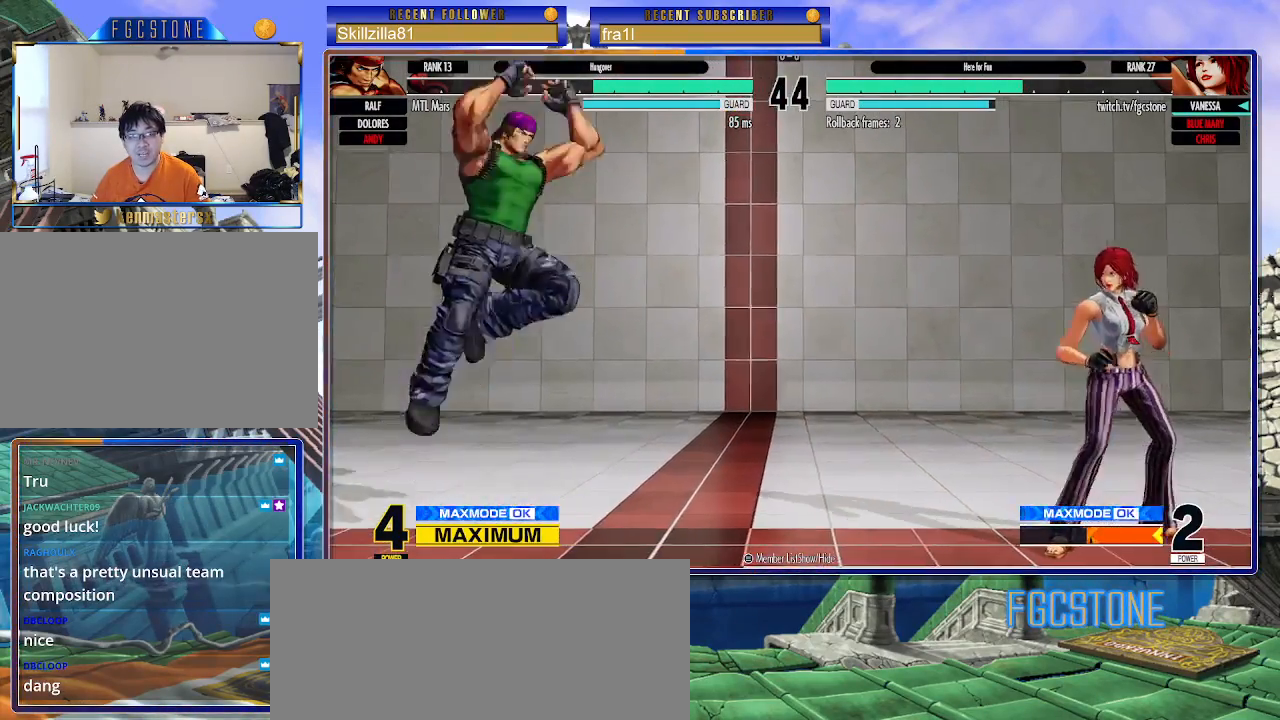
{"buttons": [], "left_stick": "right", "events": [[67, "left_stick", "up-left"], [217, "CIRCLE", "down"], [217, "TRIANGLE", "down"], [267, "left_stick", "center"], [333, "CIRCLE", "up"], [333, "TRIANGLE", "up"], [350, "left_stick", "right"]]}
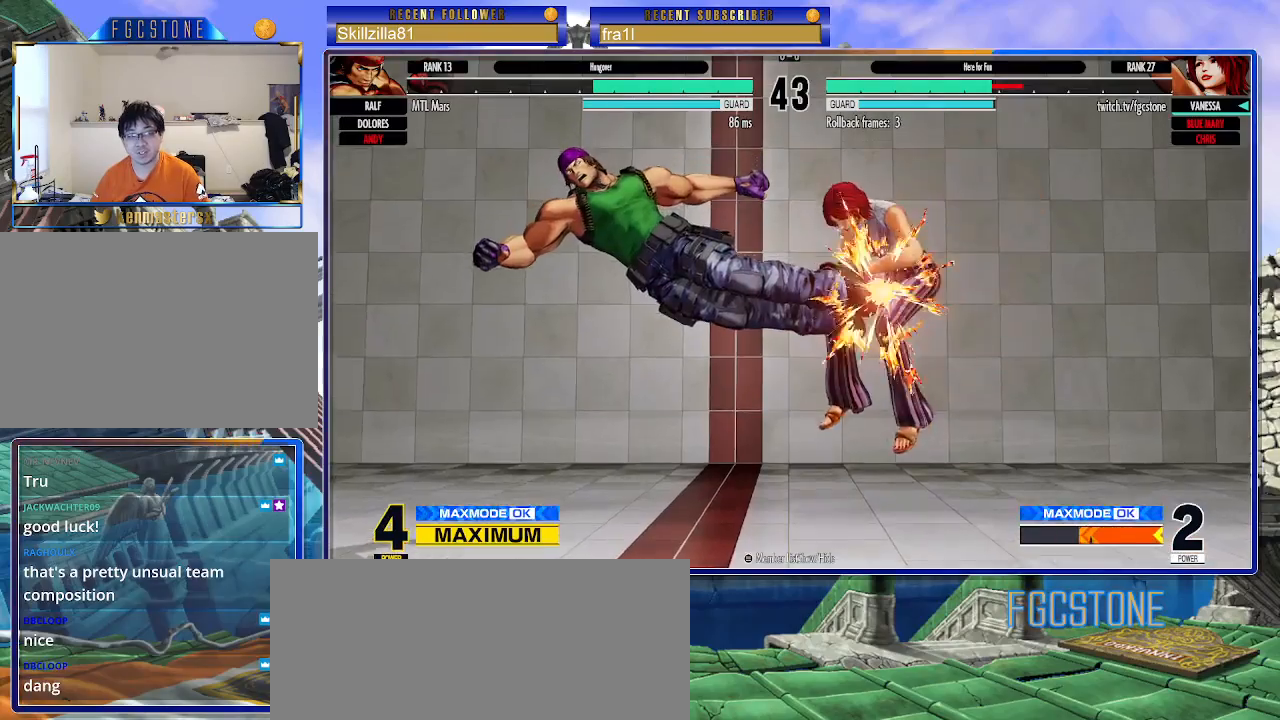
{"buttons": [], "left_stick": "right", "events": []}
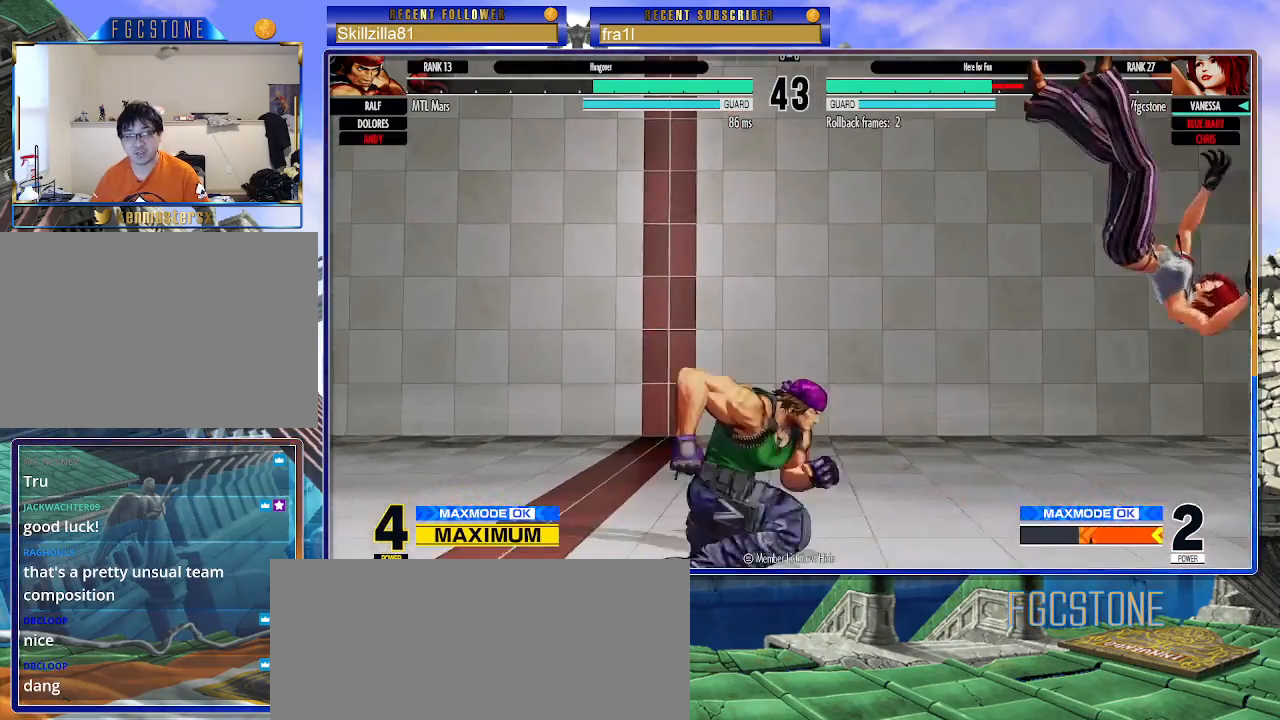
{"buttons": [], "left_stick": "right", "events": [[117, "CROSS", "down"], [117, "SQUARE", "down"], [250, "CROSS", "up"], [250, "SQUARE", "up"]]}
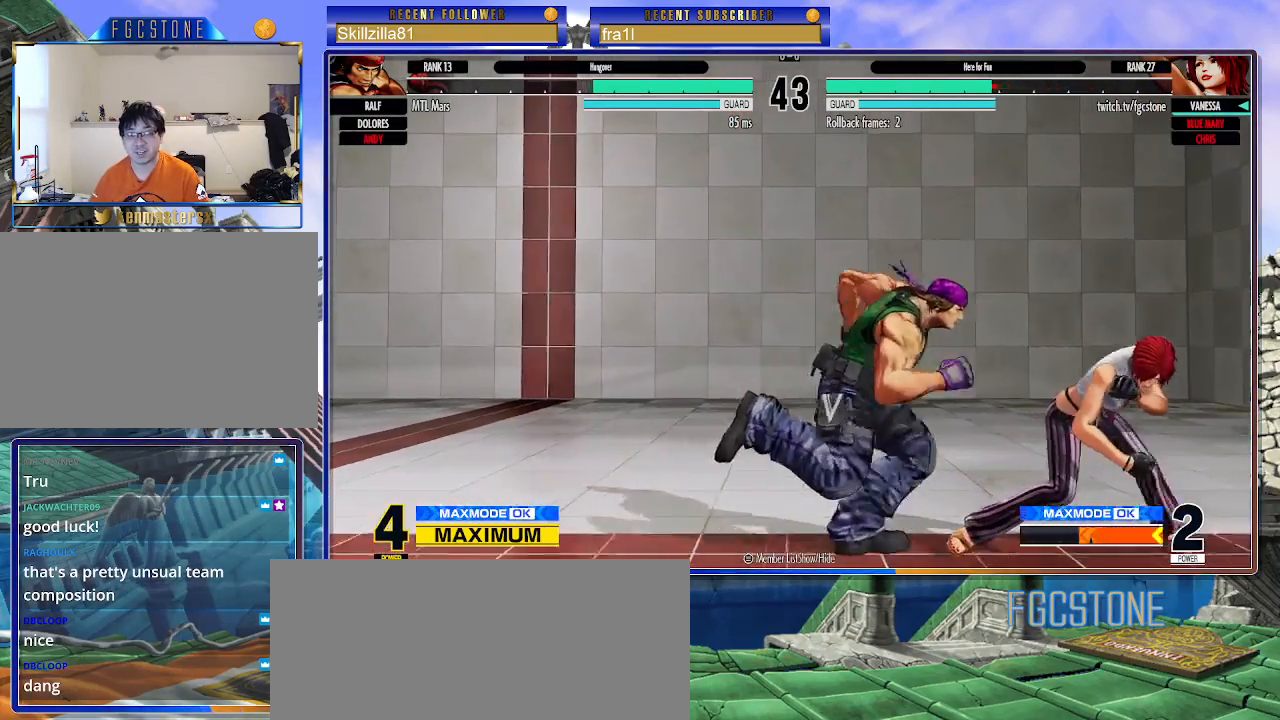
{"buttons": ["SQUARE"], "left_stick": "down-right", "events": [[50, "left_stick", "down-right"], [383, "SQUARE", "down"]]}
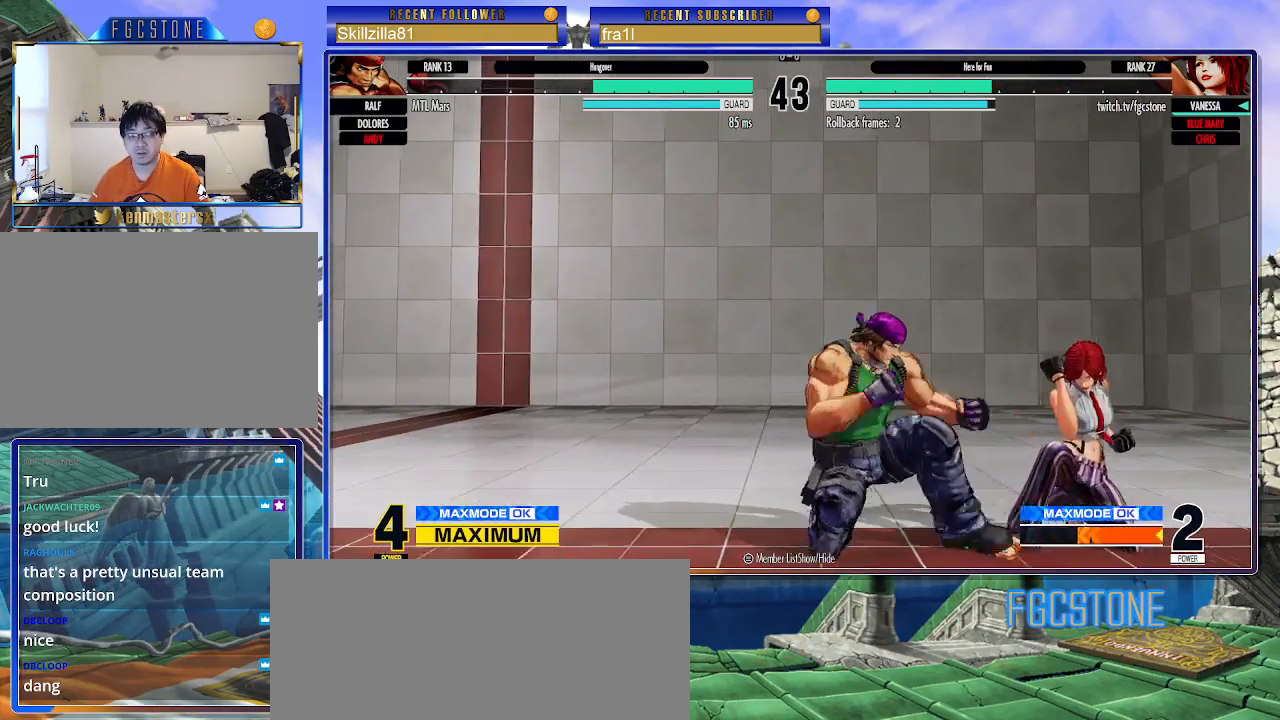
{"buttons": [], "left_stick": "up-left", "events": [[33, "SQUARE", "up"], [117, "SQUARE", "down"], [233, "SQUARE", "up"], [333, "left_stick", "up-left"]]}
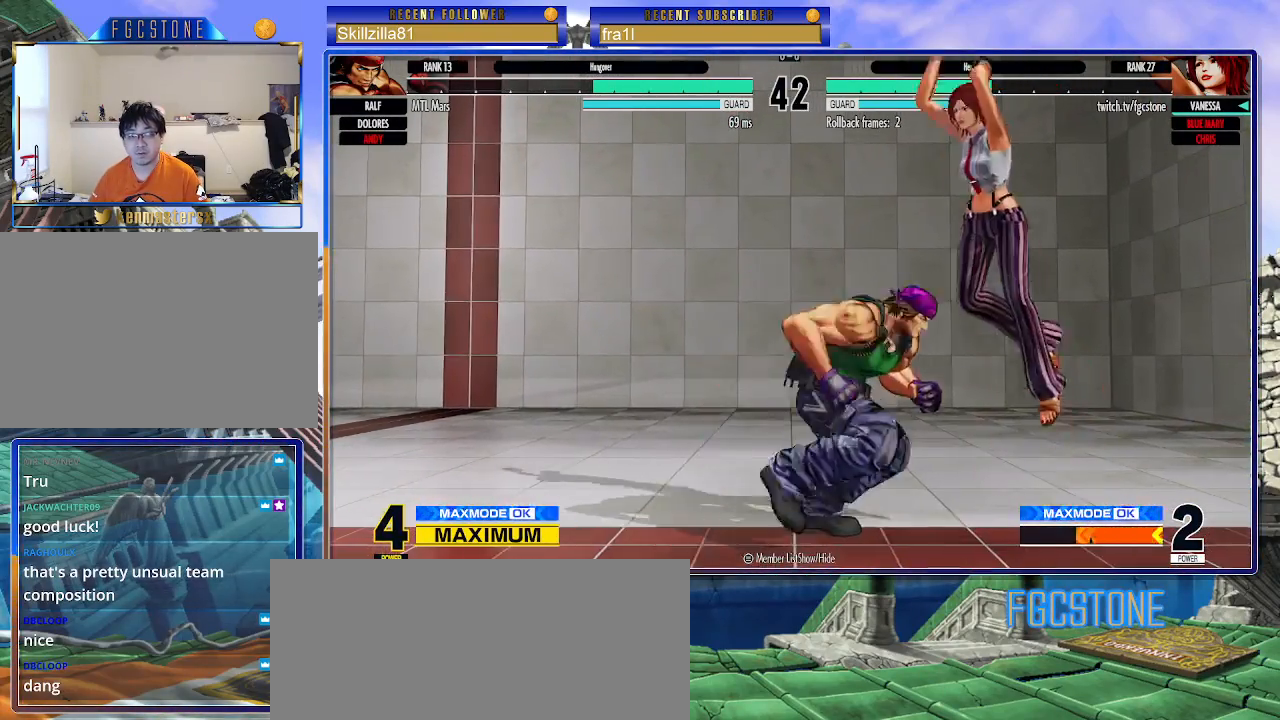
{"buttons": [], "left_stick": "down-left", "events": [[217, "left_stick", "center"], [250, "TRIANGLE", "down"], [333, "TRIANGLE", "up"], [333, "left_stick", "down-left"]]}